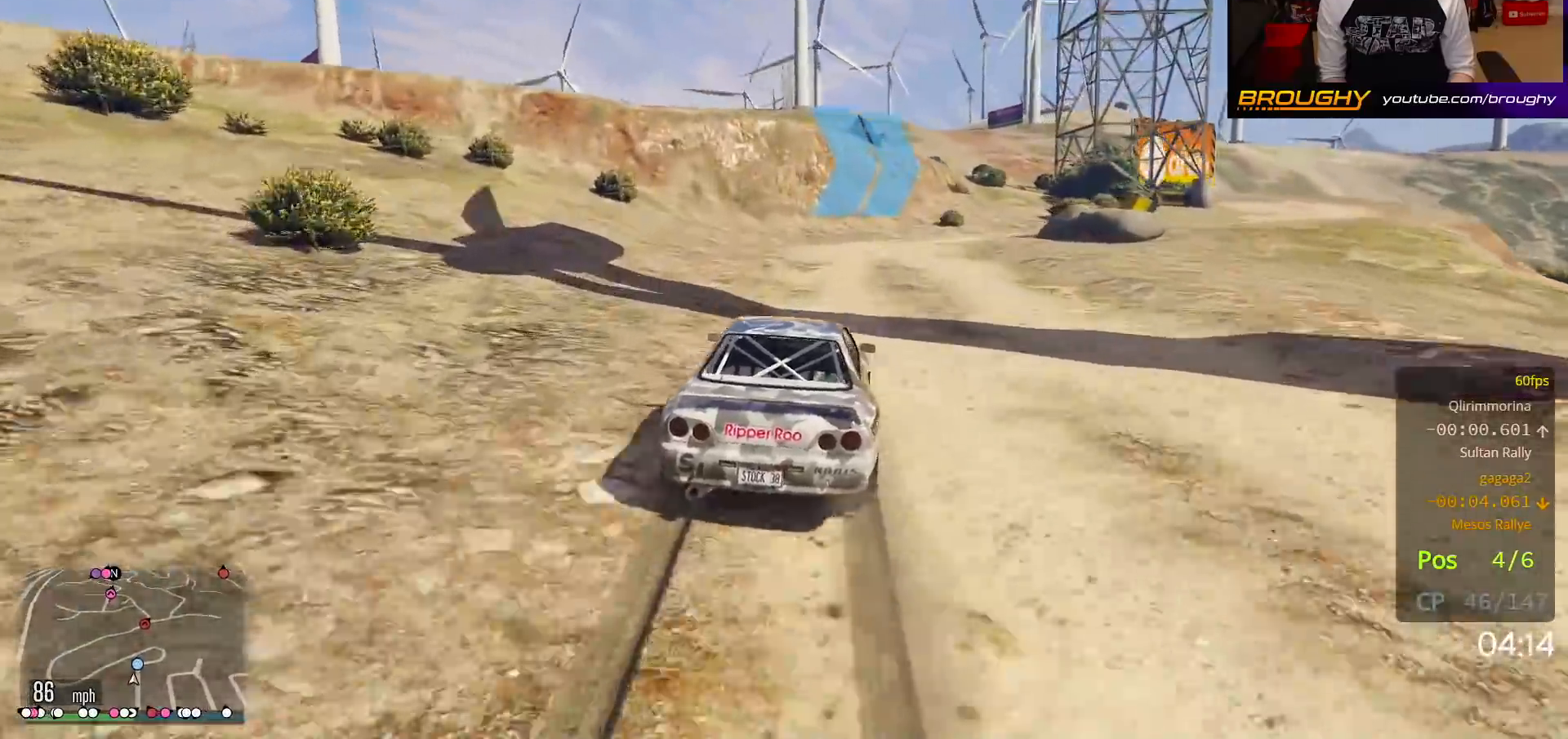
Gameplay with a controller (Xbox layout); each line is a JSON object with the inputs held at the frame after it. "events" lists button and stick changes between this image and that frame as [ms after this image, input, new state], when the widget could be followed in between. Not read: L3.
{"buttons": ["L2"], "left_stick": "right", "right_stick": "center", "events": [[267, "L2", "down"], [300, "R2", "up"]]}
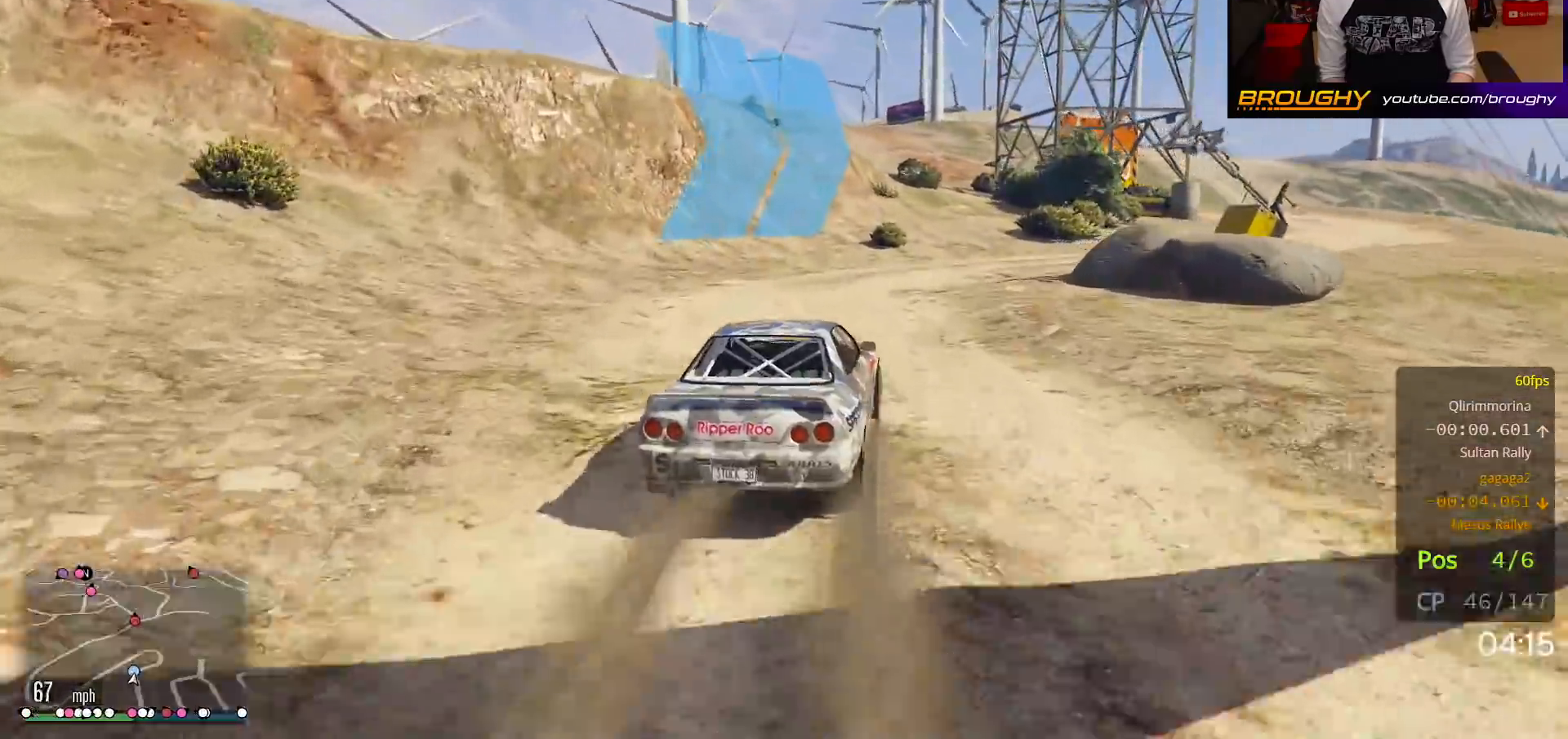
{"buttons": [], "left_stick": "right", "right_stick": "center", "events": [[217, "L2", "up"]]}
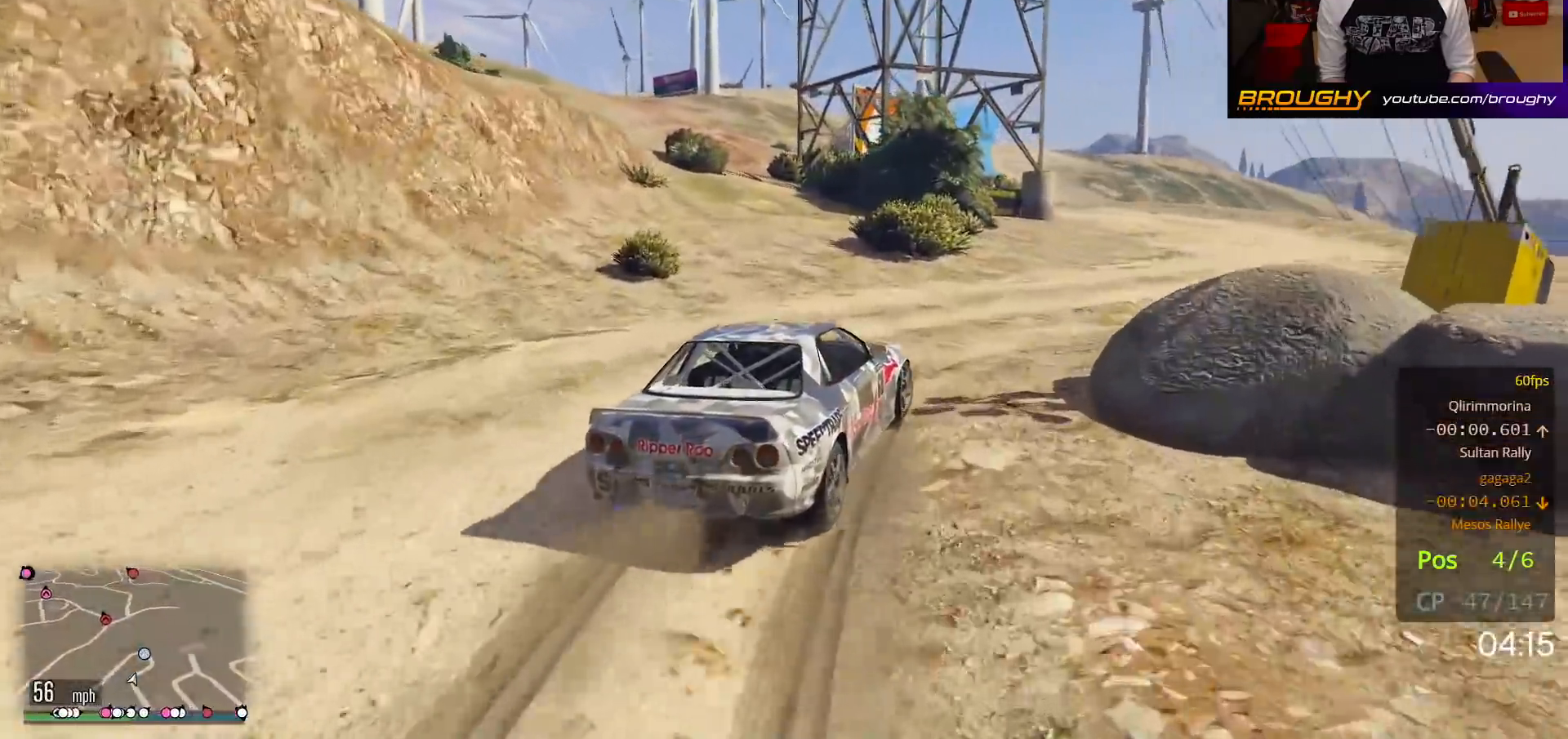
{"buttons": ["R2"], "left_stick": "center", "right_stick": "center", "events": [[33, "R2", "down"], [150, "left_stick", "center"], [233, "left_stick", "right"], [400, "left_stick", "center"]]}
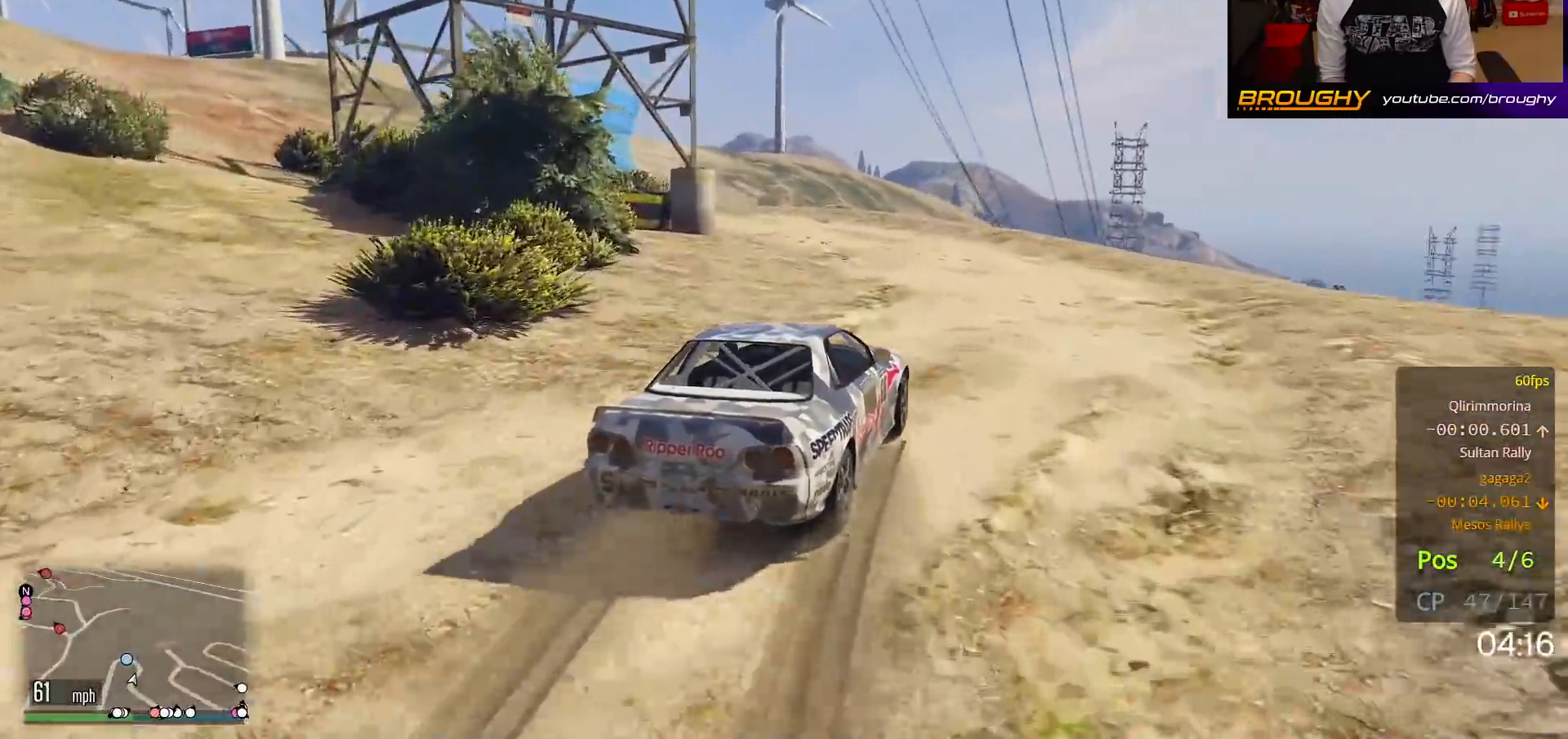
{"buttons": [], "left_stick": "up-left", "right_stick": "center", "events": [[33, "left_stick", "up-left"], [400, "R2", "up"]]}
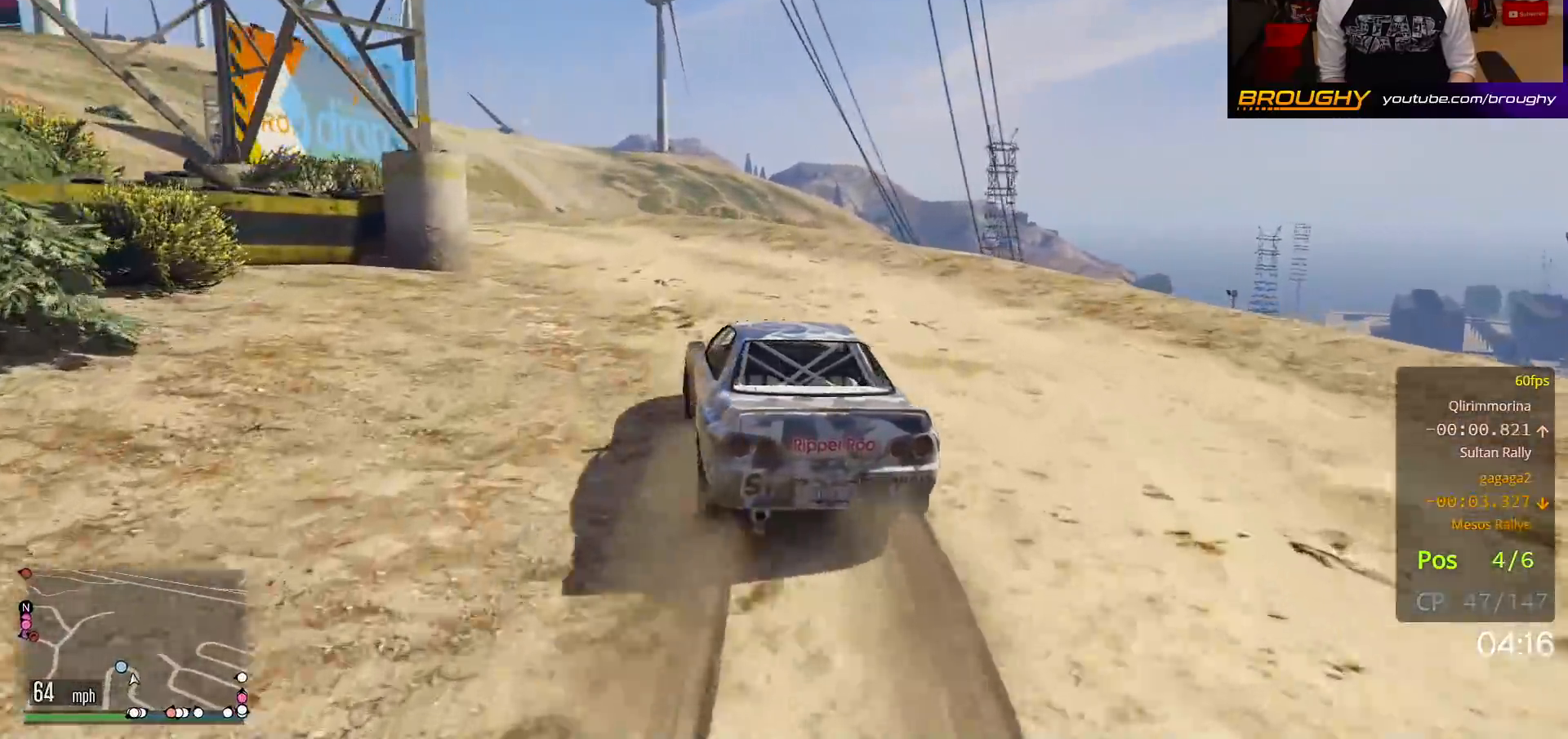
{"buttons": ["R2"], "left_stick": "up-left", "right_stick": "center", "events": [[417, "R2", "down"]]}
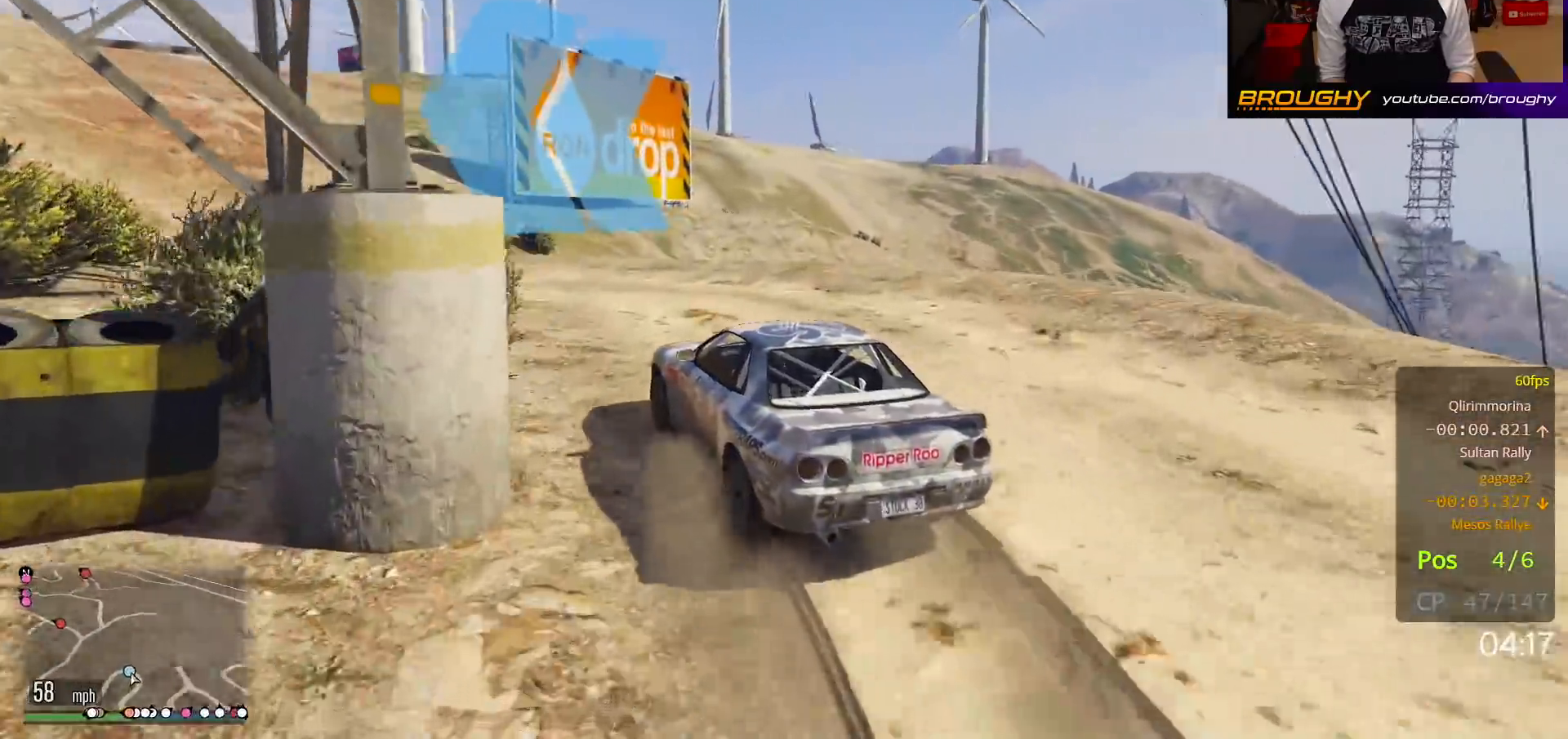
{"buttons": [], "left_stick": "up-left", "right_stick": "center", "events": [[267, "R2", "up"]]}
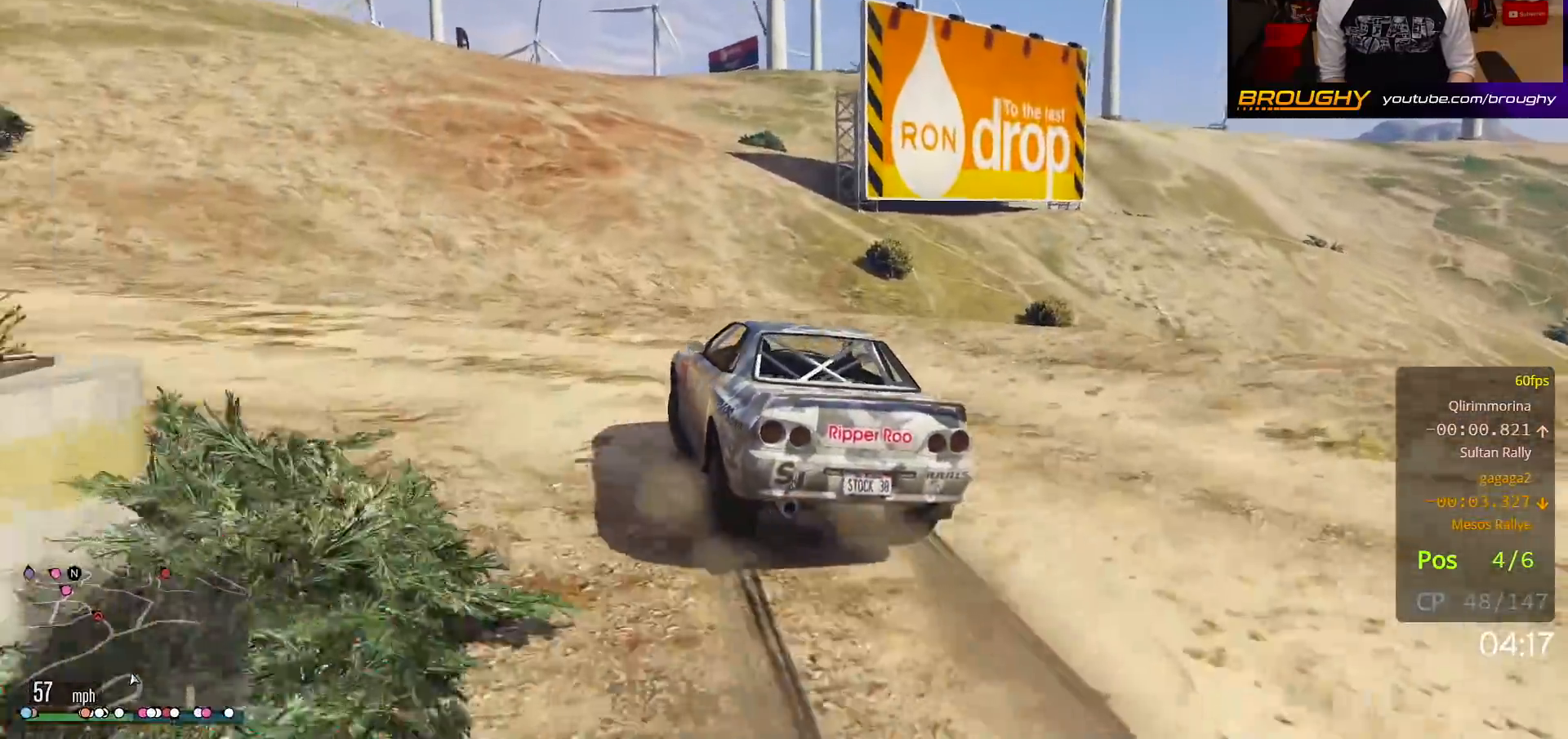
{"buttons": [], "left_stick": "left", "right_stick": "center", "events": [[250, "L2", "down"], [417, "L2", "up"], [500, "left_stick", "left"]]}
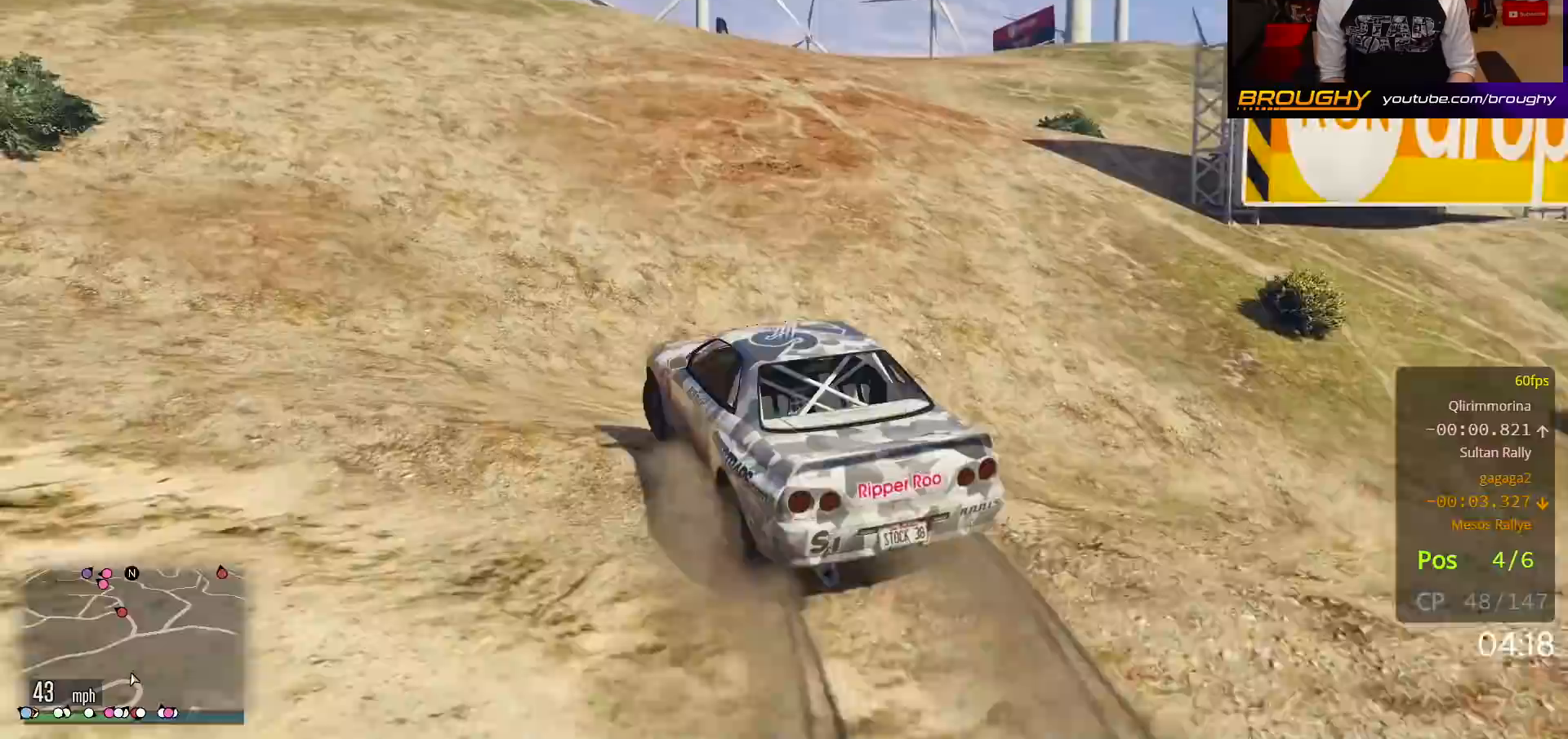
{"buttons": [], "left_stick": "left", "right_stick": "center", "events": [[100, "left_stick", "down-left"], [433, "left_stick", "left"]]}
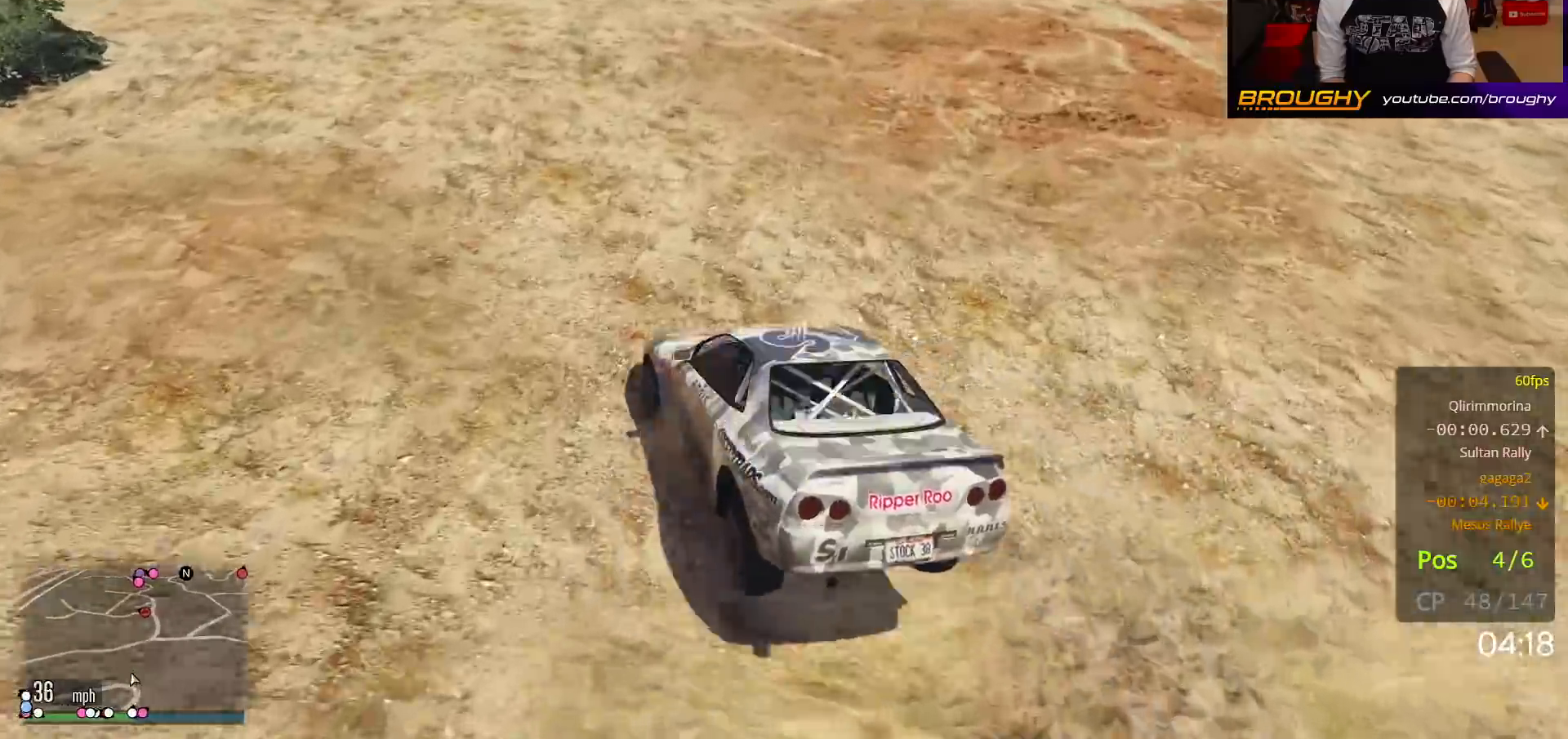
{"buttons": ["R2"], "left_stick": "left", "right_stick": "center", "events": [[200, "R2", "down"]]}
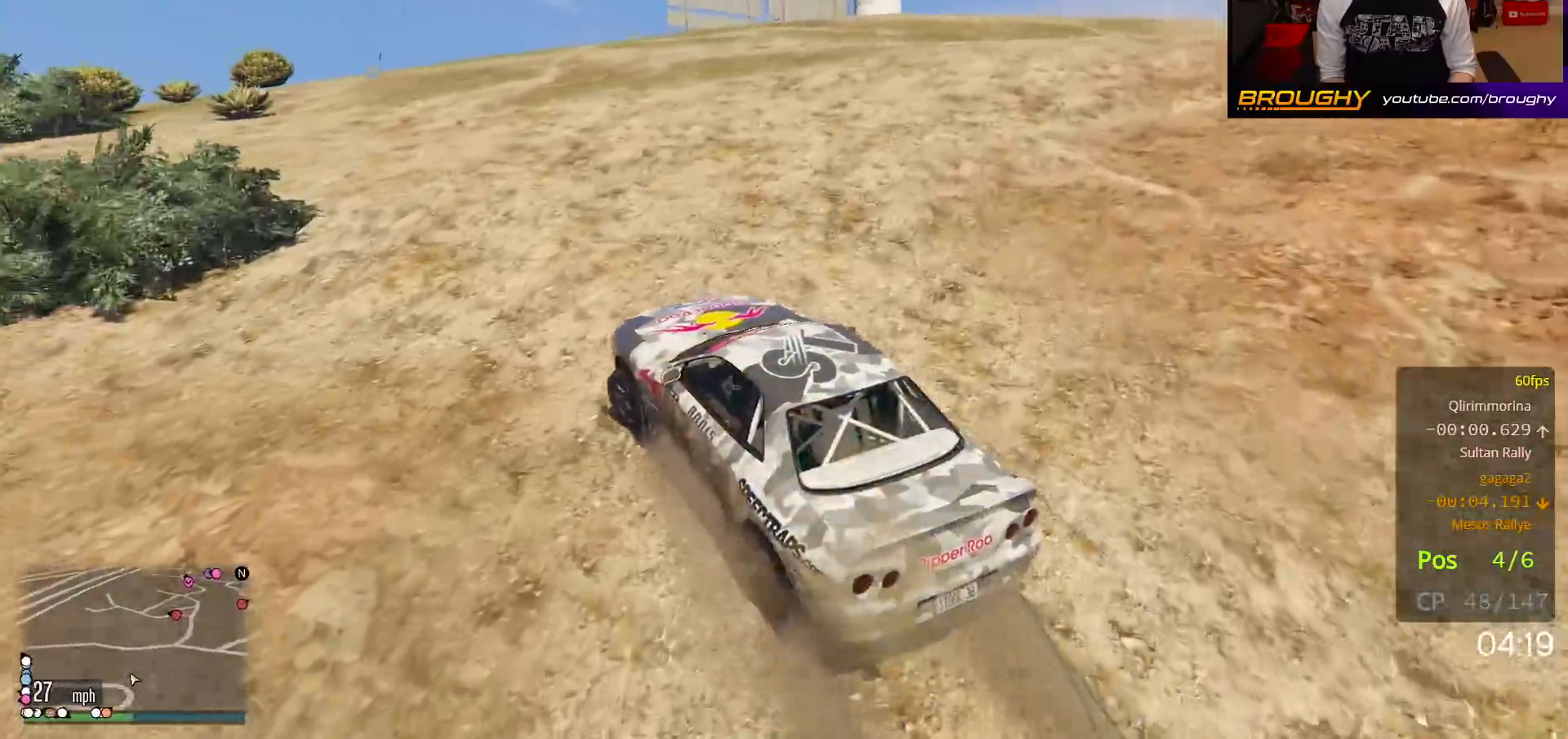
{"buttons": ["R2"], "left_stick": "up-left", "right_stick": "center", "events": [[350, "left_stick", "up-left"]]}
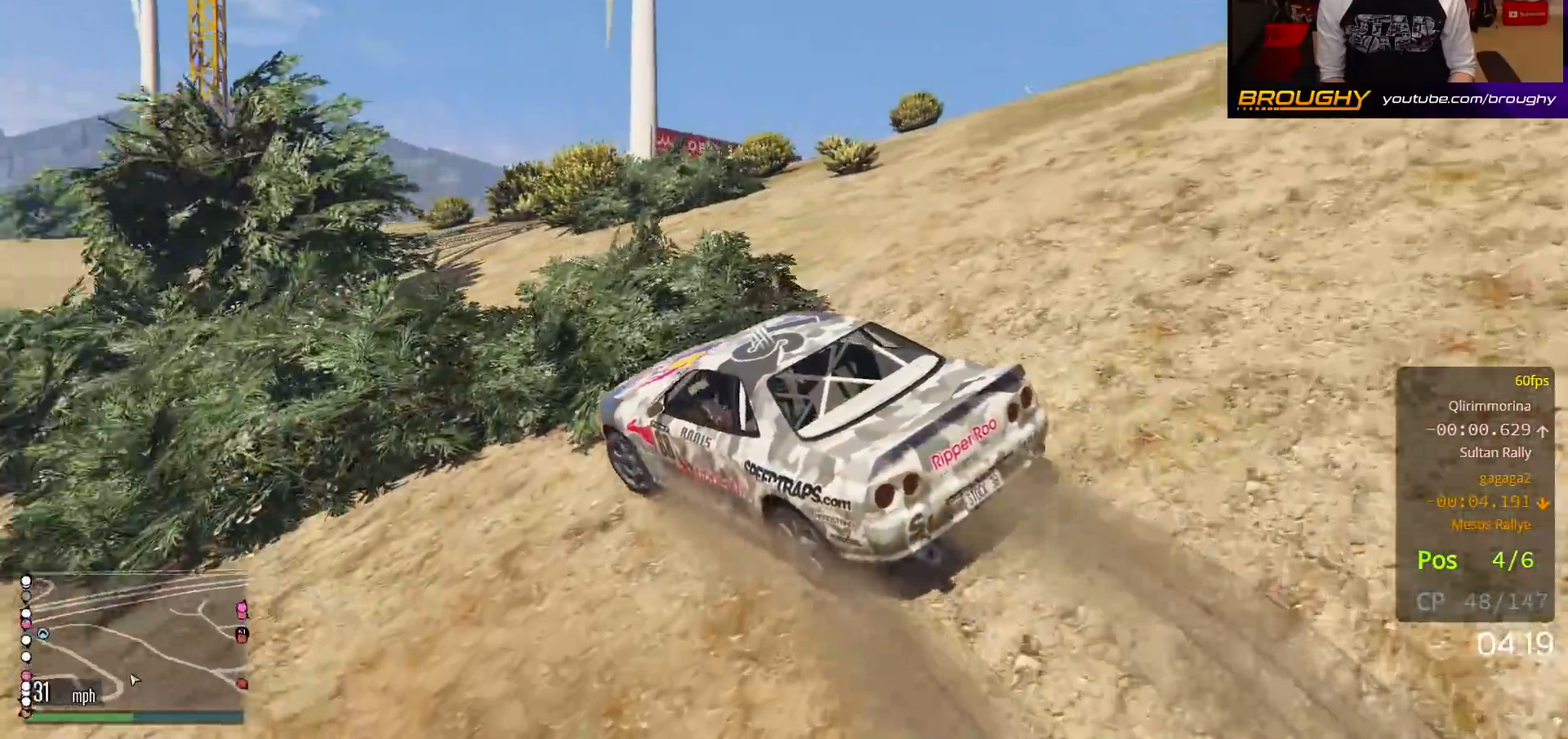
{"buttons": ["R2"], "left_stick": "center", "right_stick": "center", "events": [[217, "left_stick", "center"], [283, "left_stick", "up-left"], [483, "left_stick", "center"]]}
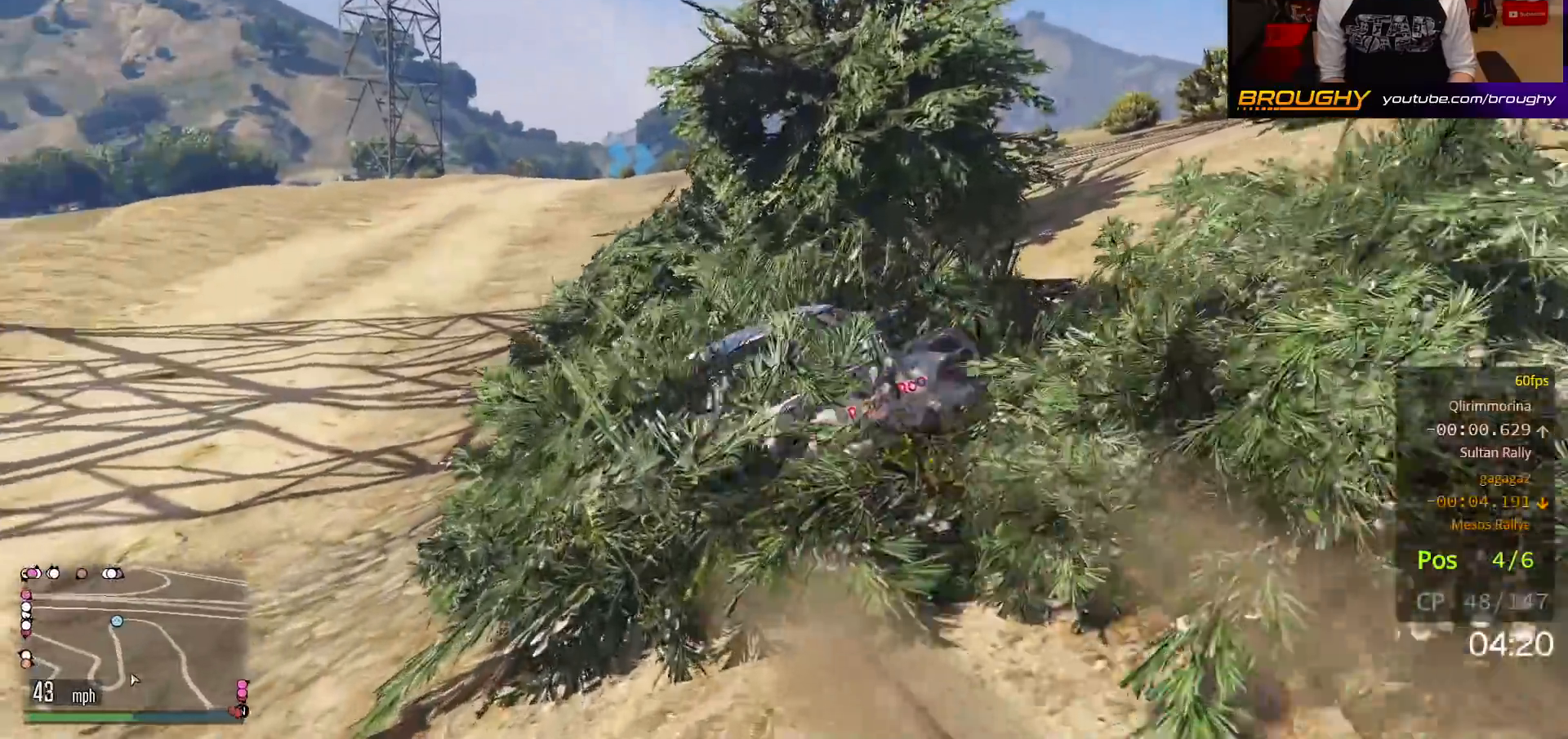
{"buttons": ["R2"], "left_stick": "center", "right_stick": "center", "events": [[250, "left_stick", "right"], [483, "left_stick", "center"]]}
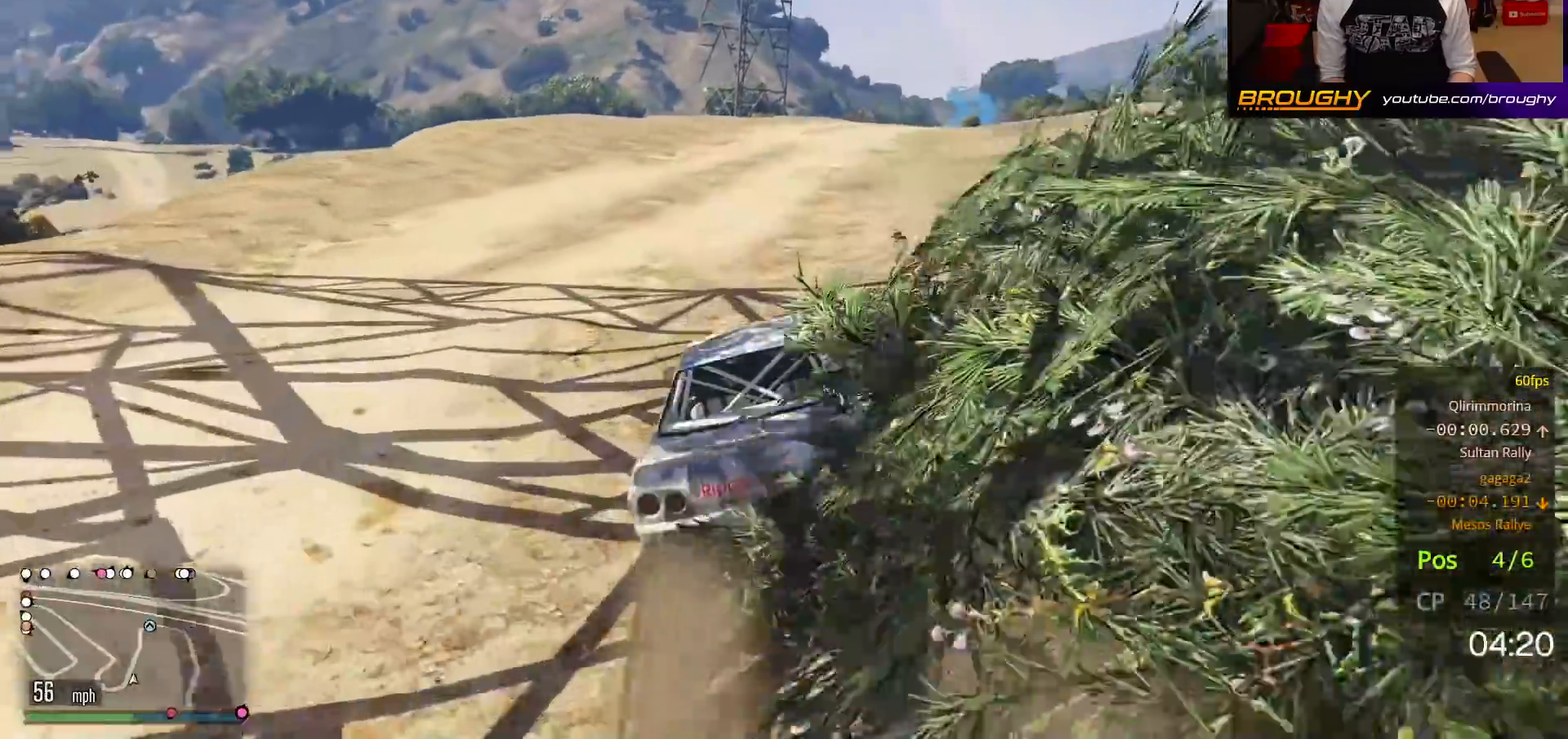
{"buttons": ["R2"], "left_stick": "center", "right_stick": "center", "events": [[233, "left_stick", "right"], [367, "left_stick", "center"]]}
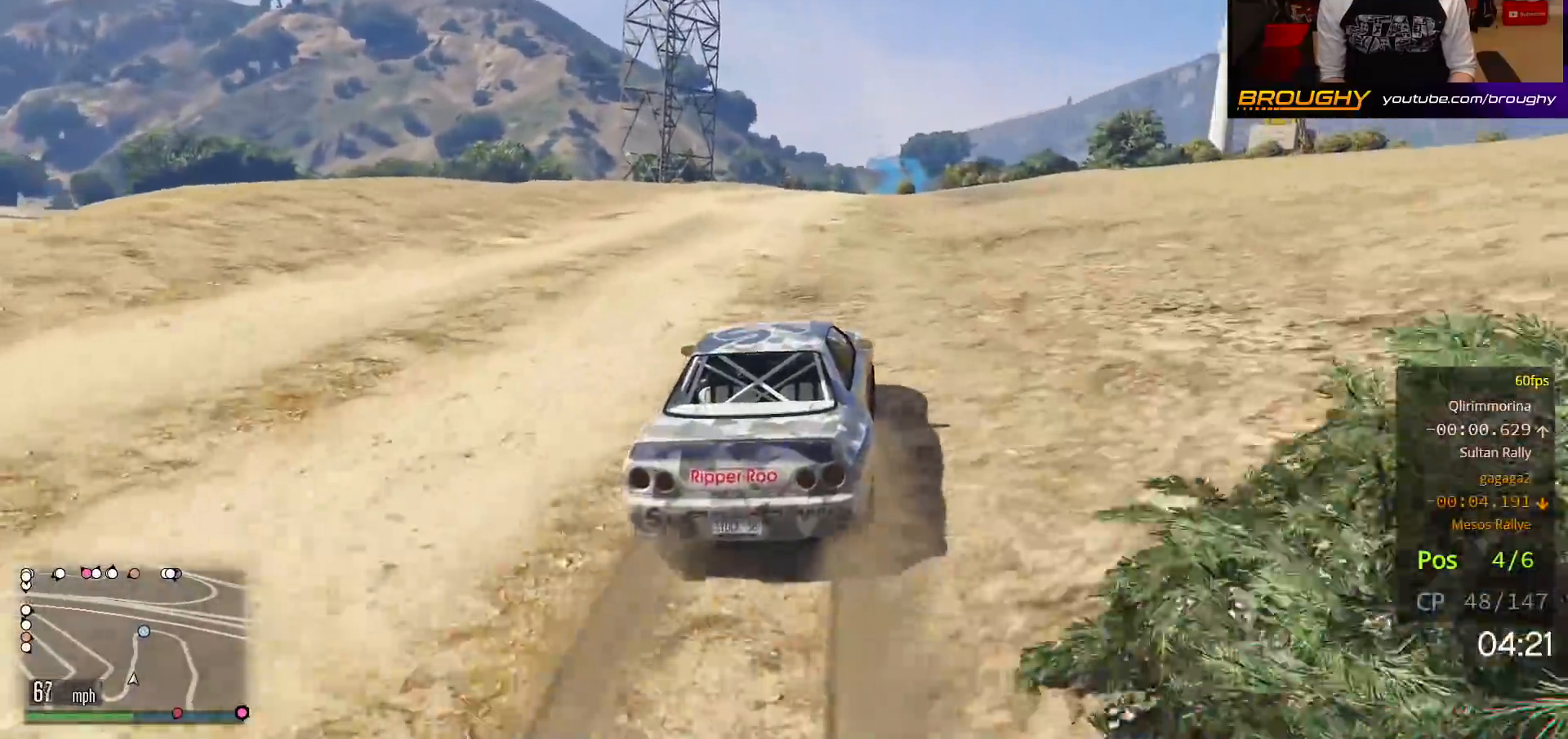
{"buttons": ["R2"], "left_stick": "center", "right_stick": "center", "events": [[117, "left_stick", "up-left"], [250, "left_stick", "center"]]}
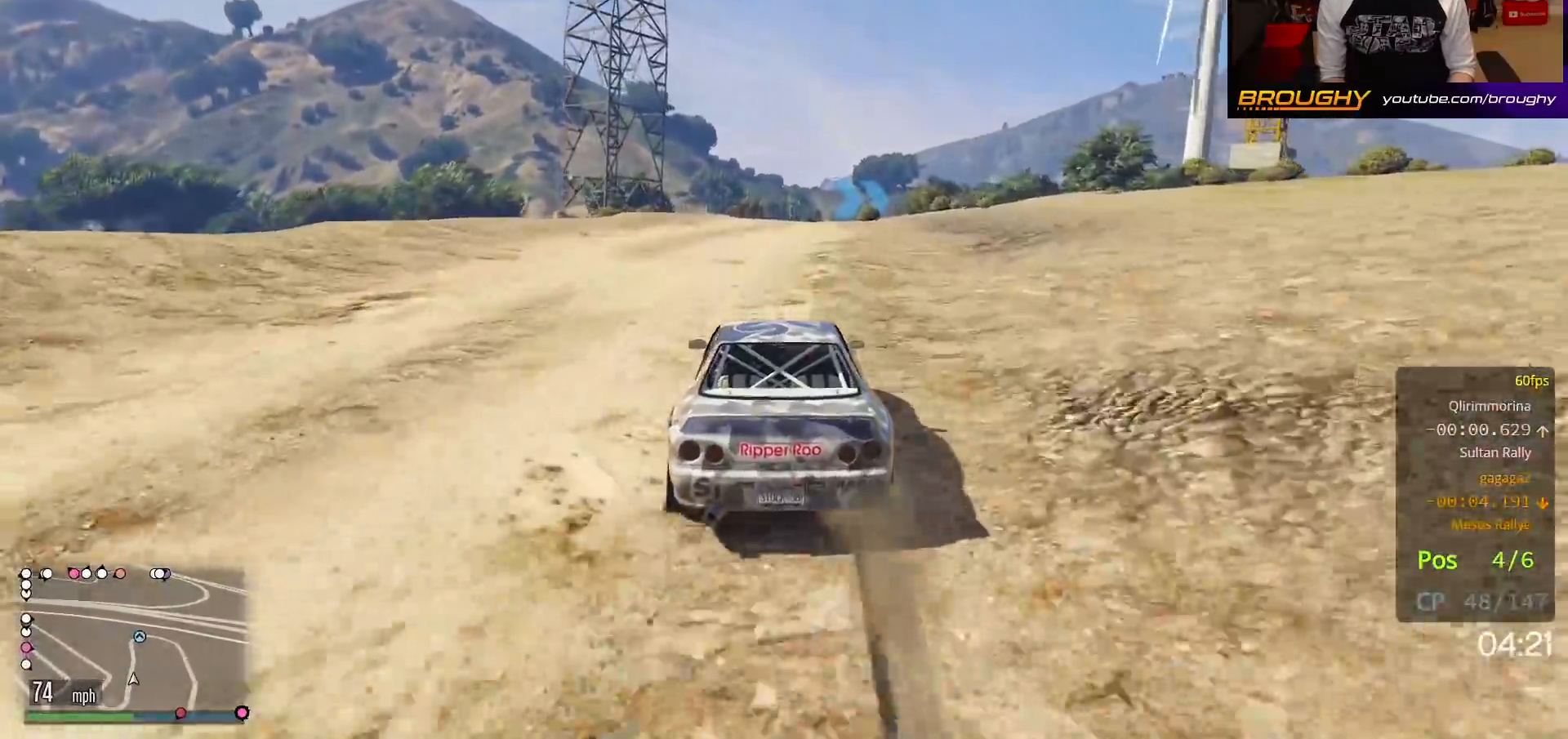
{"buttons": ["R2"], "left_stick": "center", "right_stick": "center", "events": []}
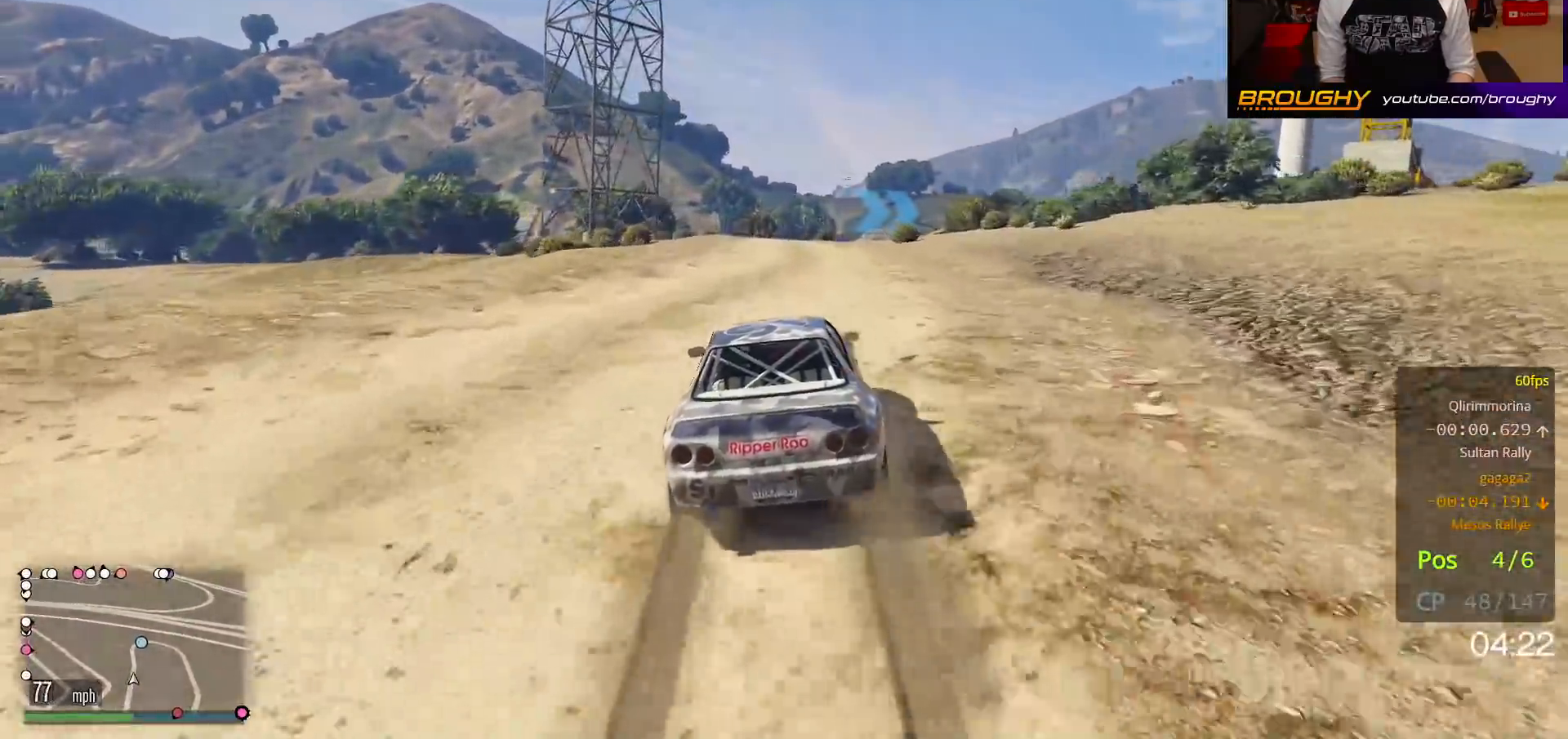
{"buttons": ["R2"], "left_stick": "center", "right_stick": "center", "events": []}
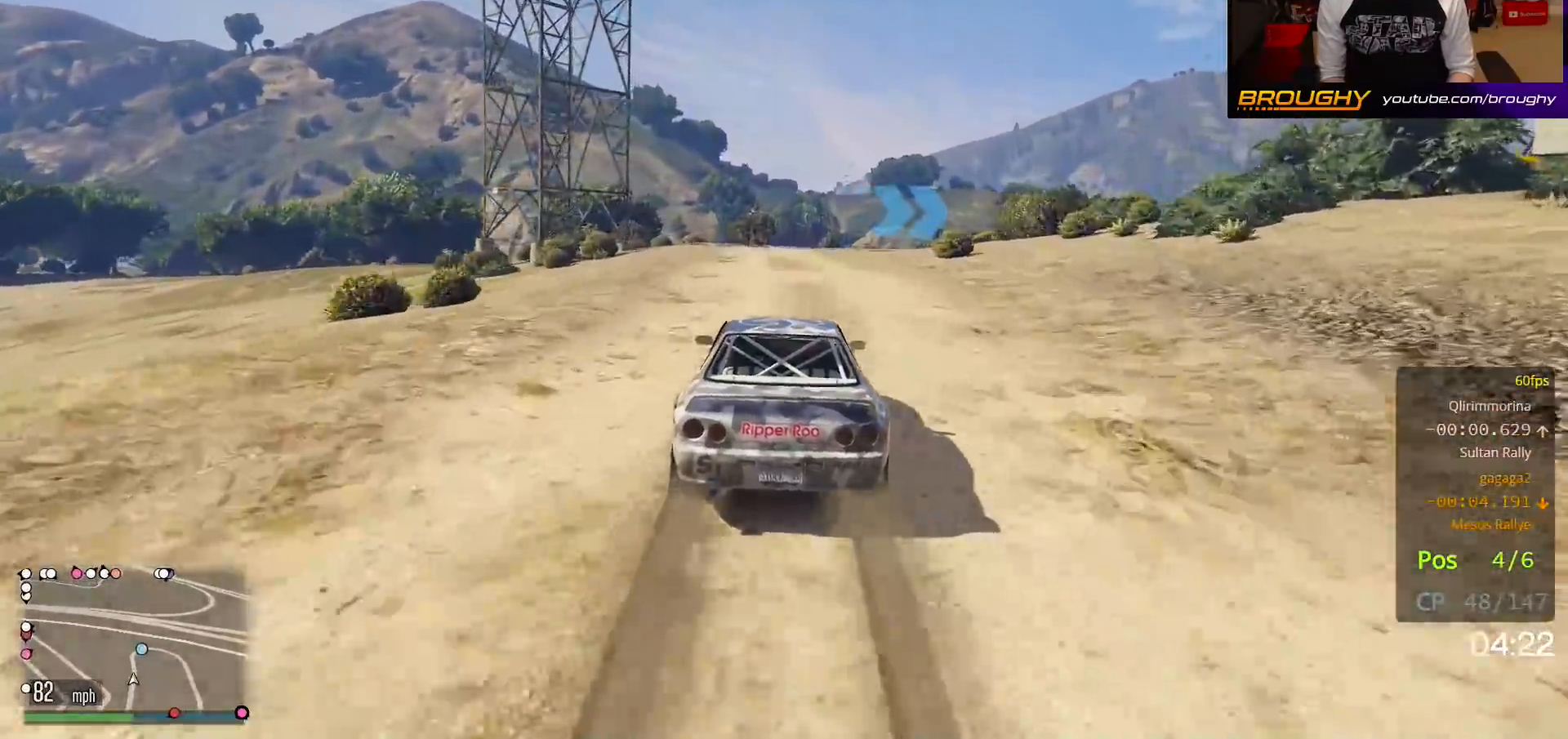
{"buttons": ["R2"], "left_stick": "center", "right_stick": "center", "events": [[17, "left_stick", "up-left"], [167, "left_stick", "center"]]}
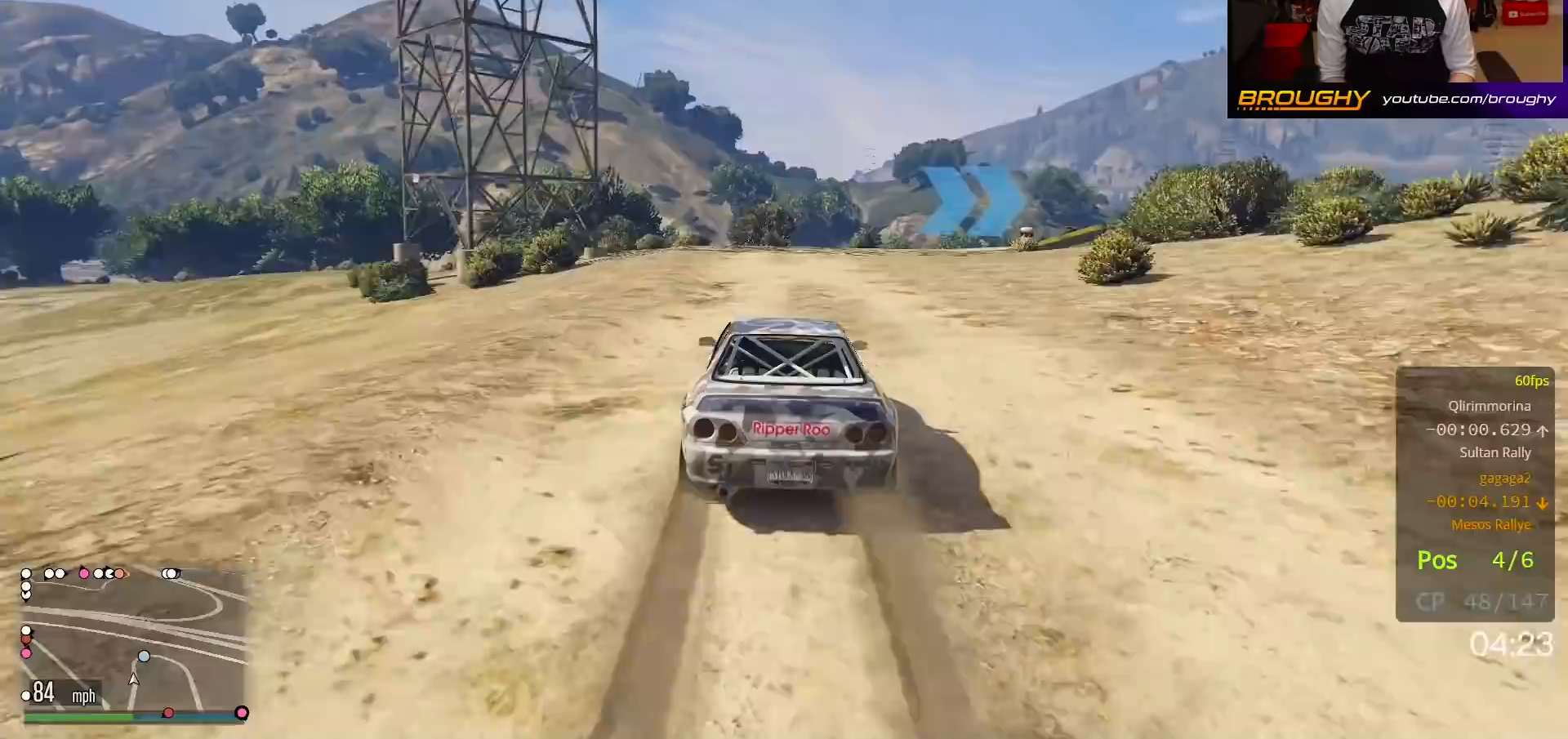
{"buttons": ["R2"], "left_stick": "right", "right_stick": "center", "events": [[50, "left_stick", "right"]]}
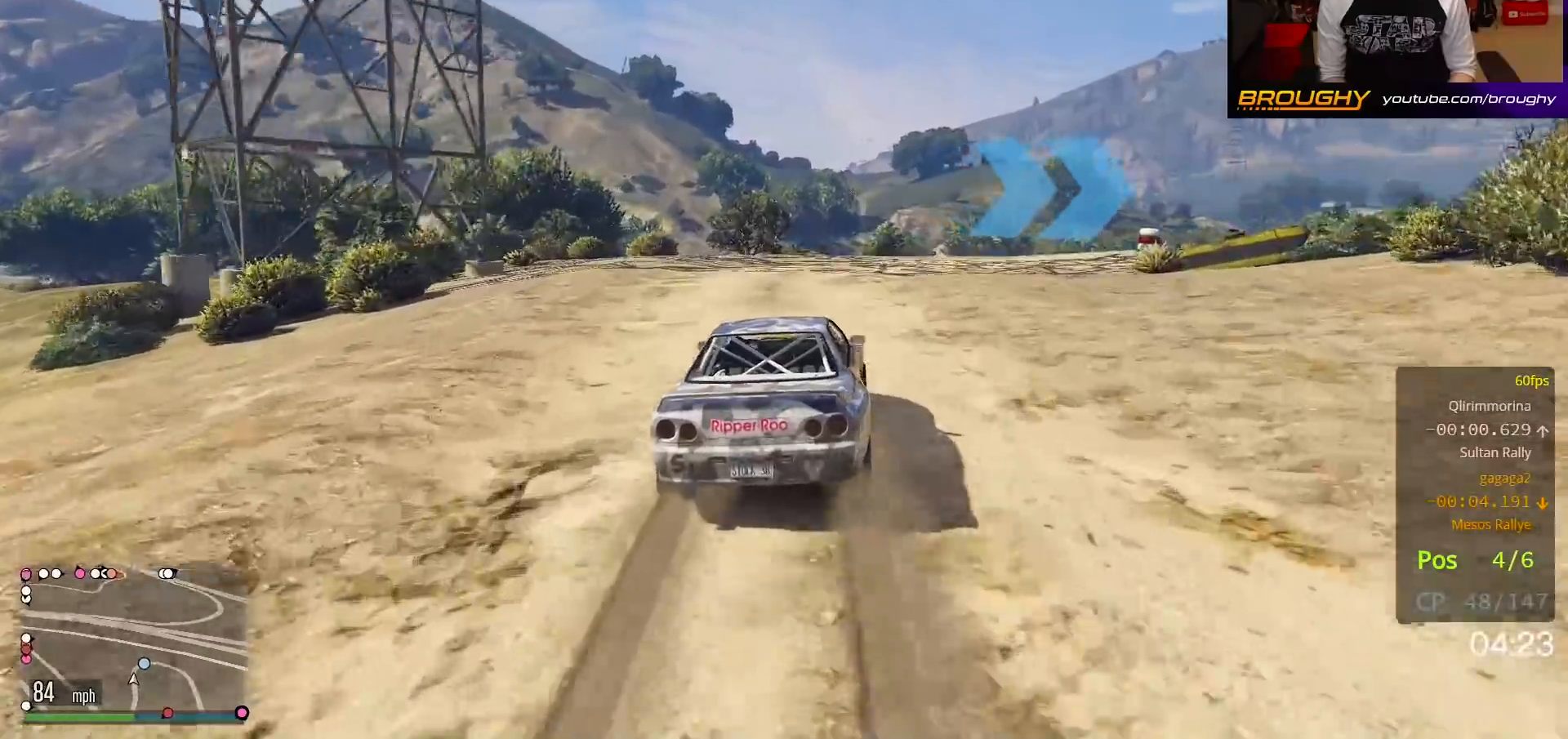
{"buttons": ["L2"], "left_stick": "right", "right_stick": "center", "events": [[233, "L2", "down"], [317, "R2", "up"]]}
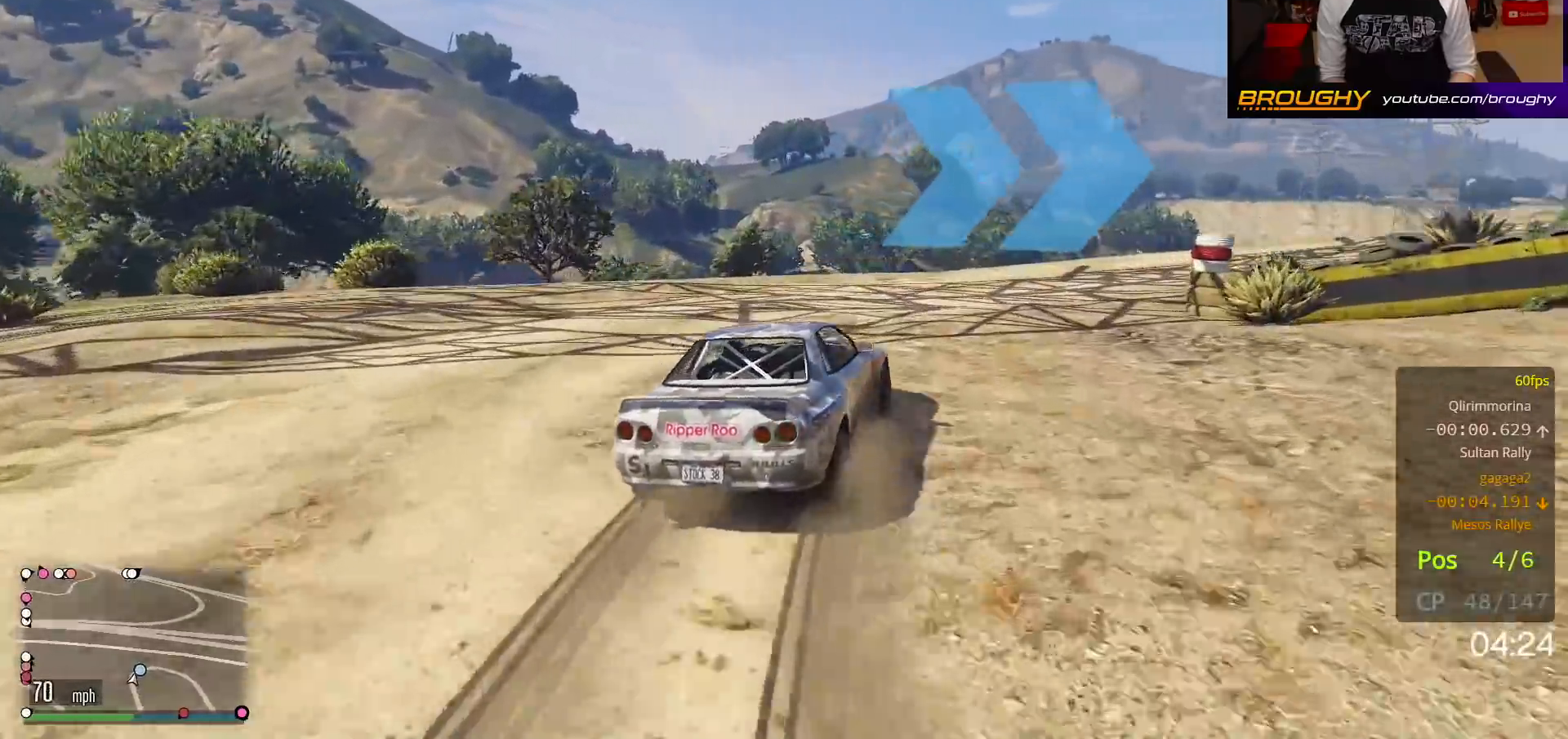
{"buttons": [], "left_stick": "right", "right_stick": "center", "events": [[250, "L2", "up"], [383, "L2", "down"], [467, "L2", "up"]]}
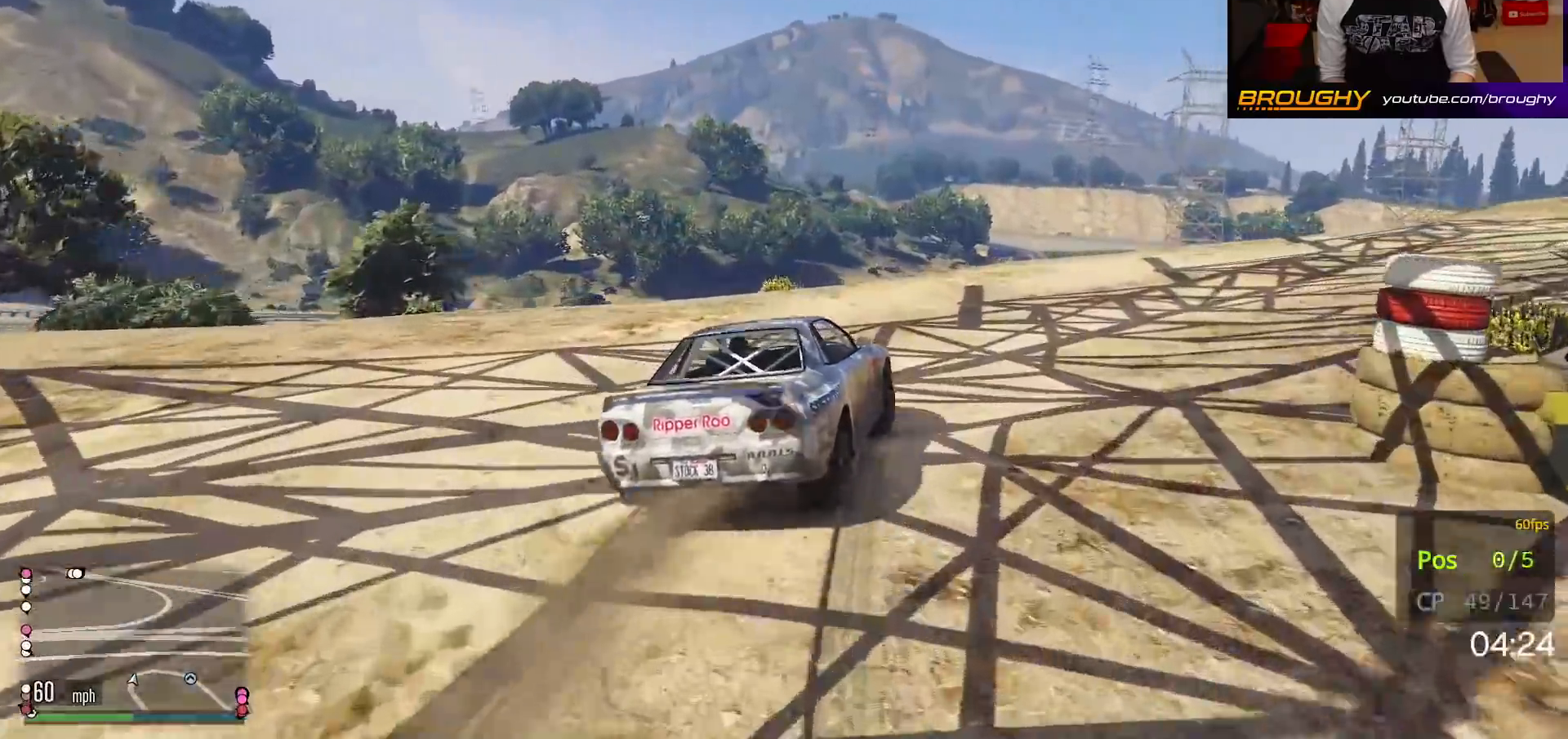
{"buttons": ["R2"], "left_stick": "right", "right_stick": "center", "events": [[183, "L2", "down"], [383, "L2", "up"], [483, "R2", "down"]]}
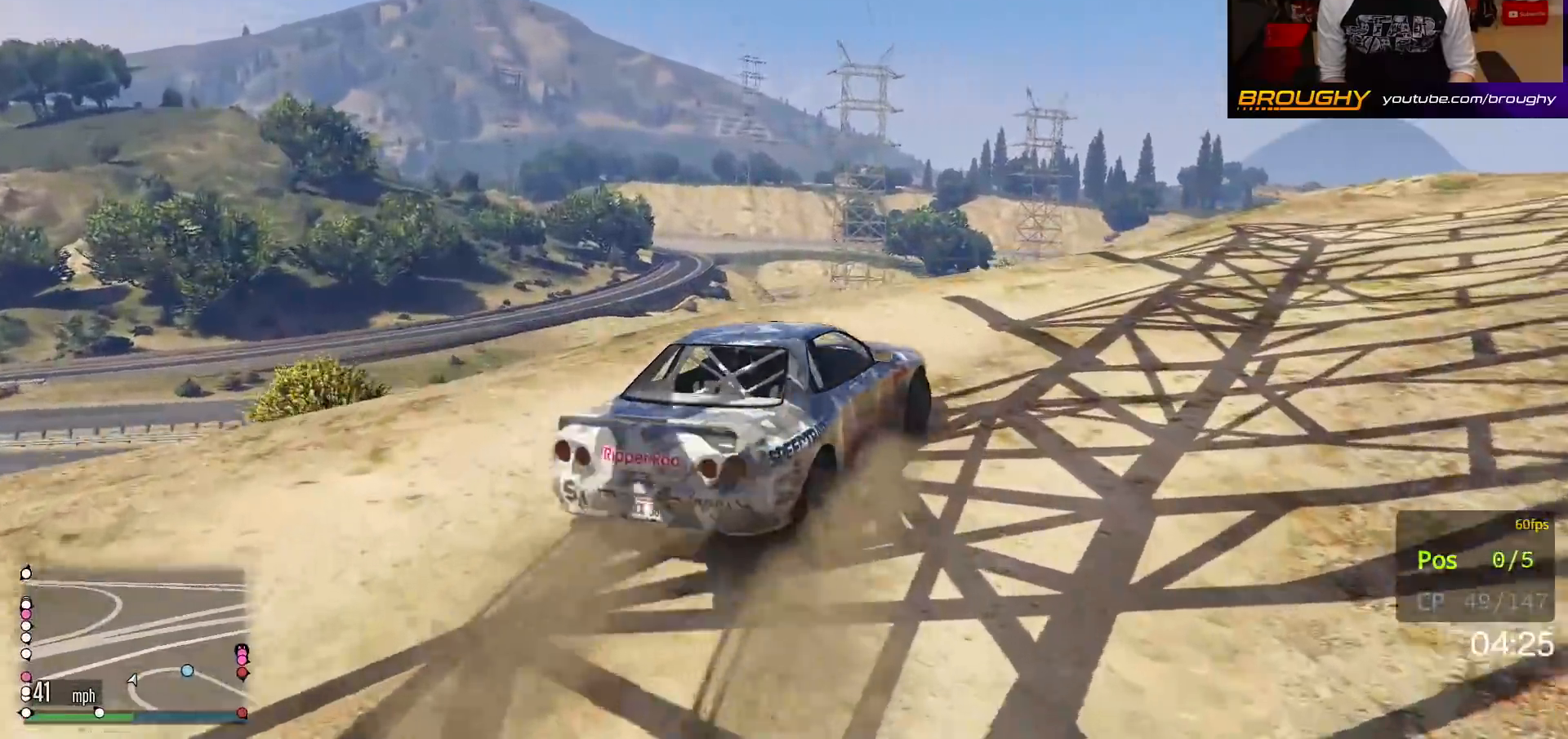
{"buttons": ["R2"], "left_stick": "right", "right_stick": "center", "events": [[283, "left_stick", "center"], [400, "left_stick", "right"]]}
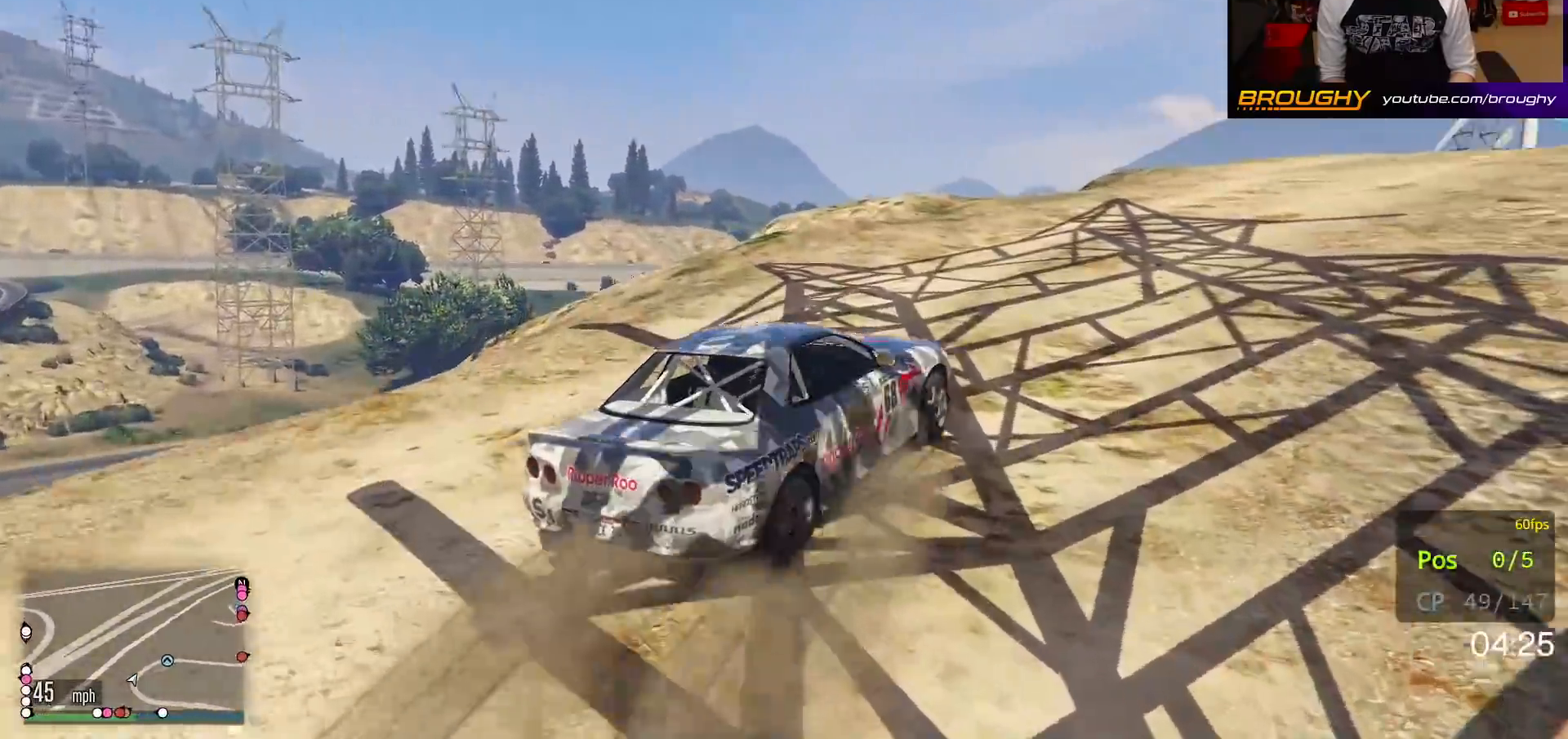
{"buttons": ["R2"], "left_stick": "center", "right_stick": "center", "events": [[67, "left_stick", "center"], [267, "left_stick", "right"], [433, "left_stick", "center"]]}
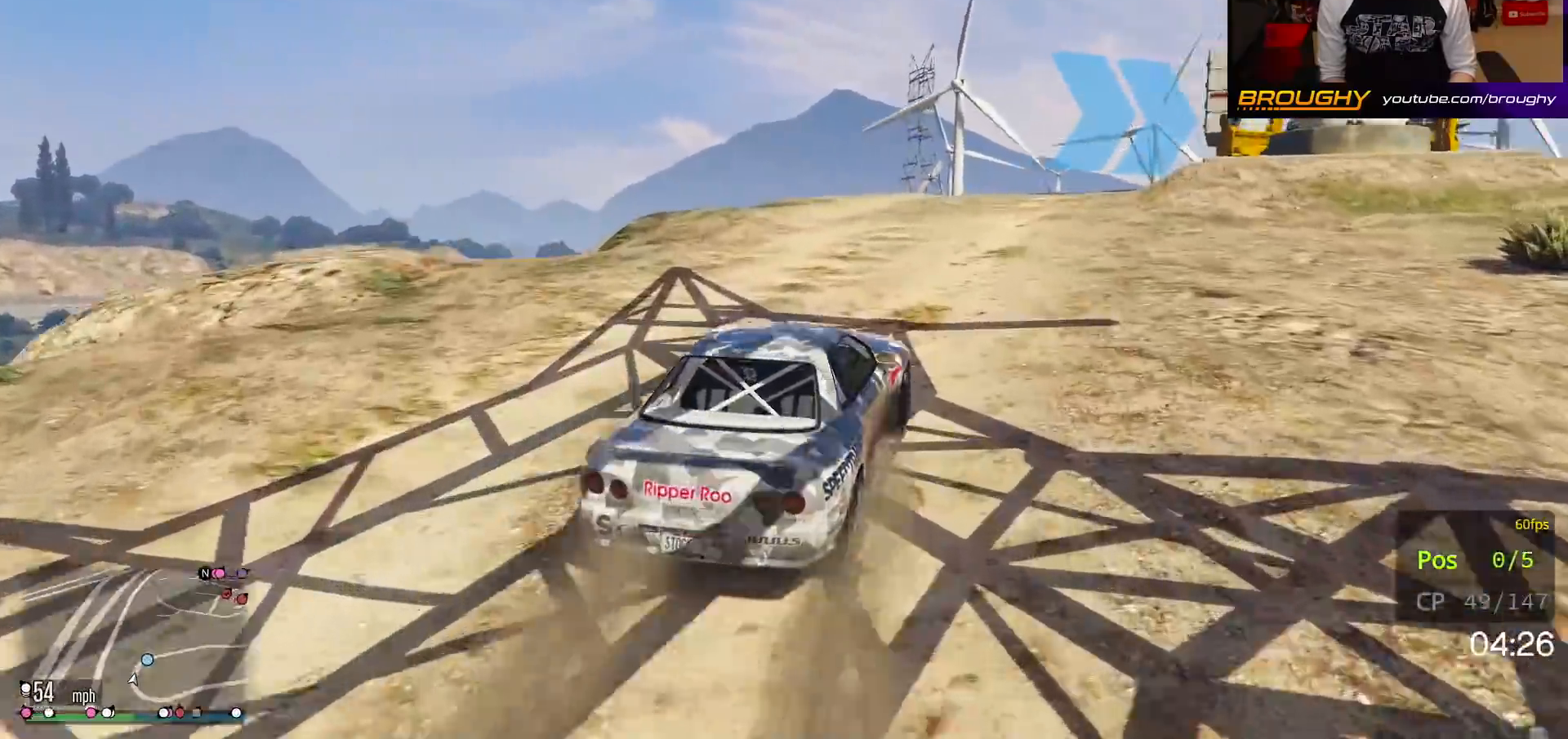
{"buttons": ["R2"], "left_stick": "right", "right_stick": "center", "events": [[450, "left_stick", "right"]]}
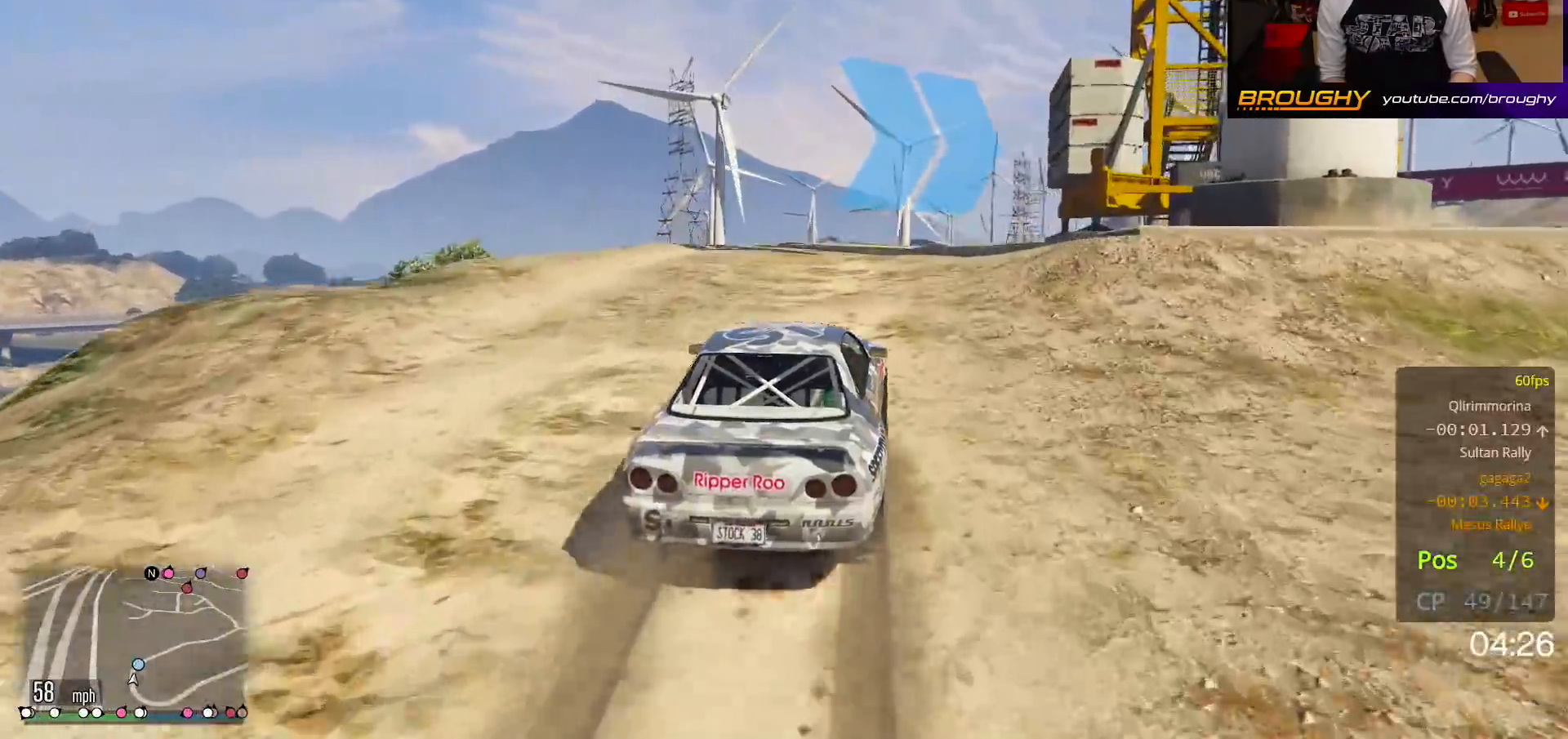
{"buttons": [], "left_stick": "right", "right_stick": "center", "events": [[133, "left_stick", "center"], [233, "left_stick", "right"], [267, "L2", "down"], [283, "R2", "up"], [467, "L2", "up"]]}
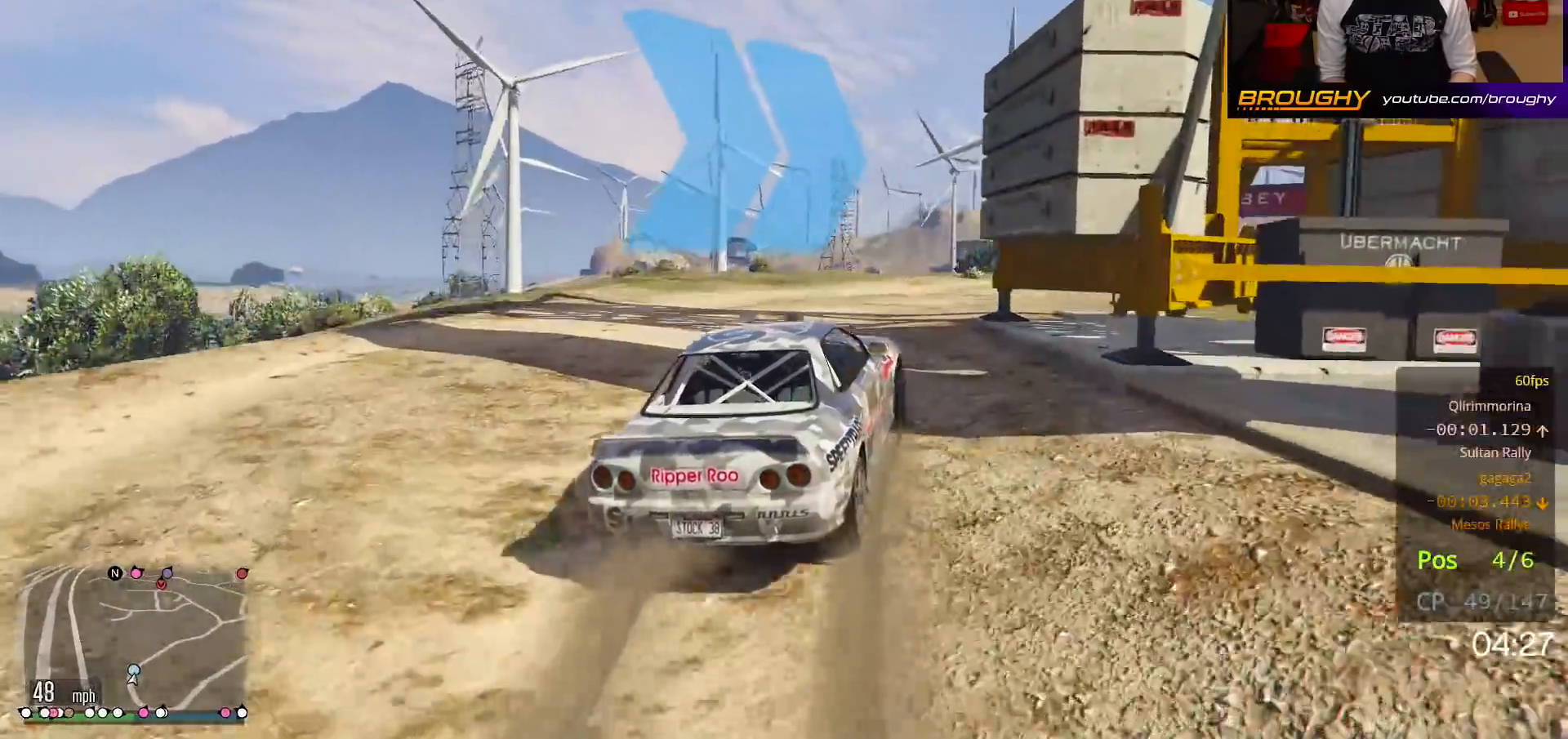
{"buttons": ["R2"], "left_stick": "right", "right_stick": "center", "events": [[33, "left_stick", "center"], [200, "left_stick", "right"], [233, "R2", "down"], [367, "left_stick", "center"], [483, "left_stick", "right"]]}
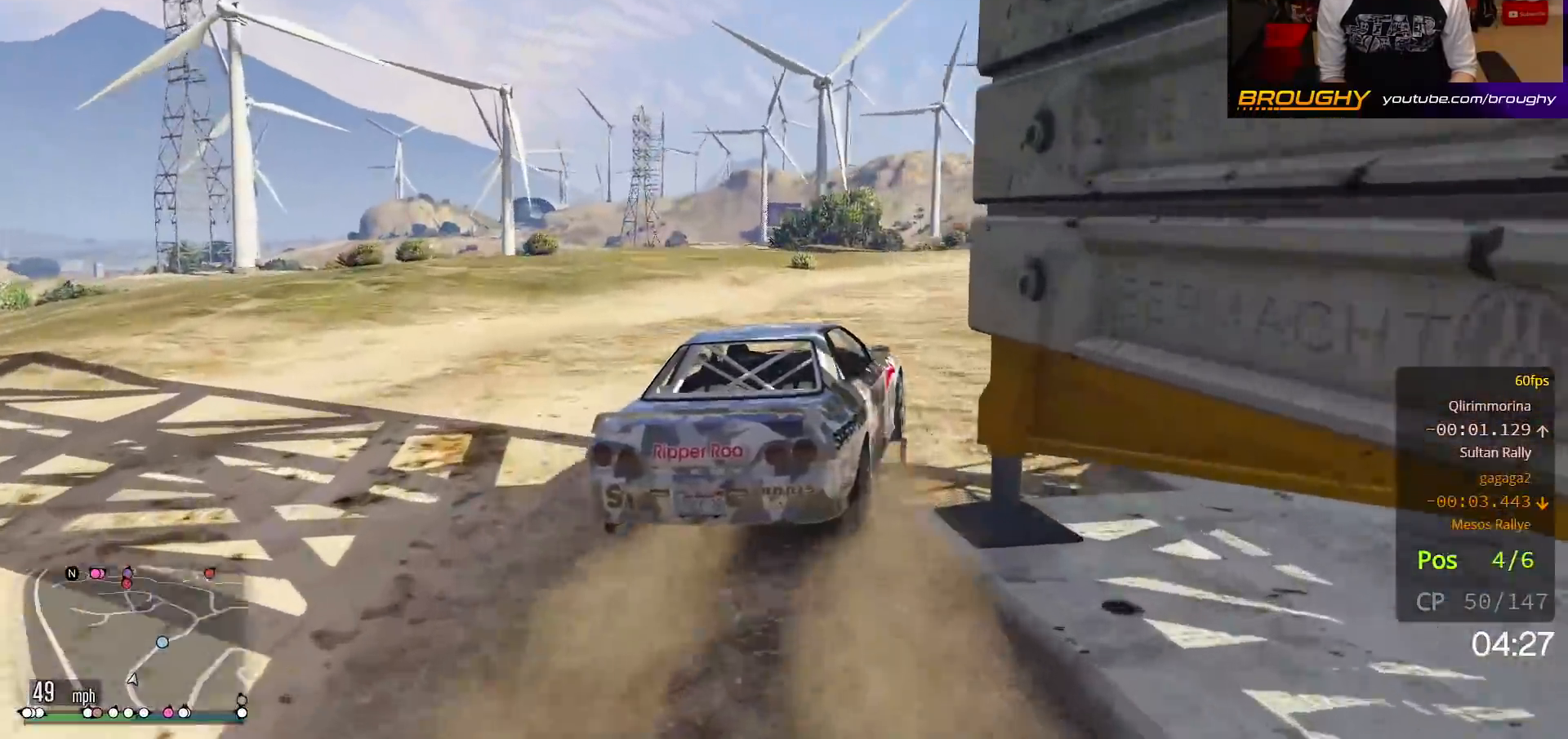
{"buttons": ["R2"], "left_stick": "left", "right_stick": "center", "events": [[300, "left_stick", "center"], [383, "left_stick", "left"]]}
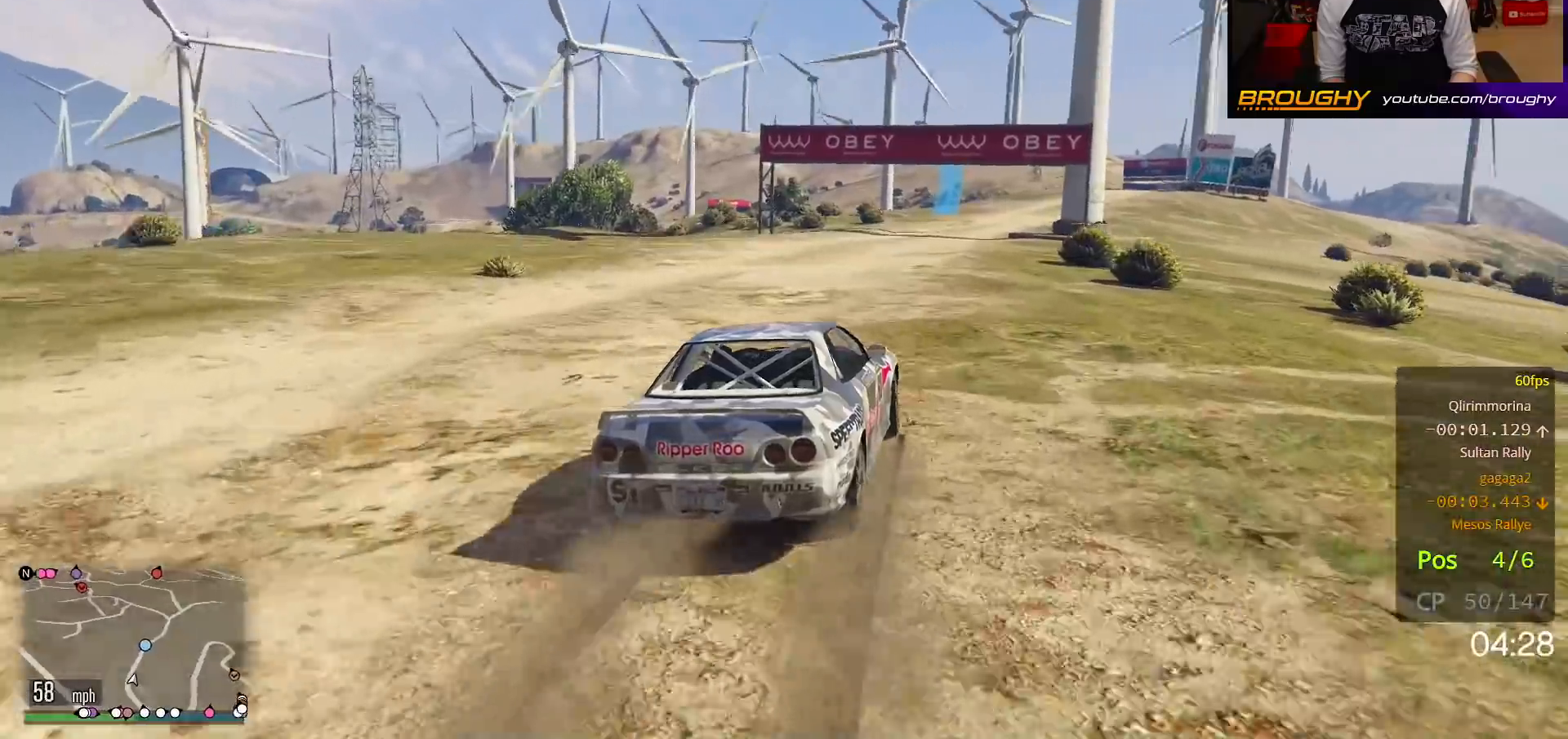
{"buttons": ["R2"], "left_stick": "right", "right_stick": "center", "events": [[67, "left_stick", "center"], [500, "left_stick", "right"]]}